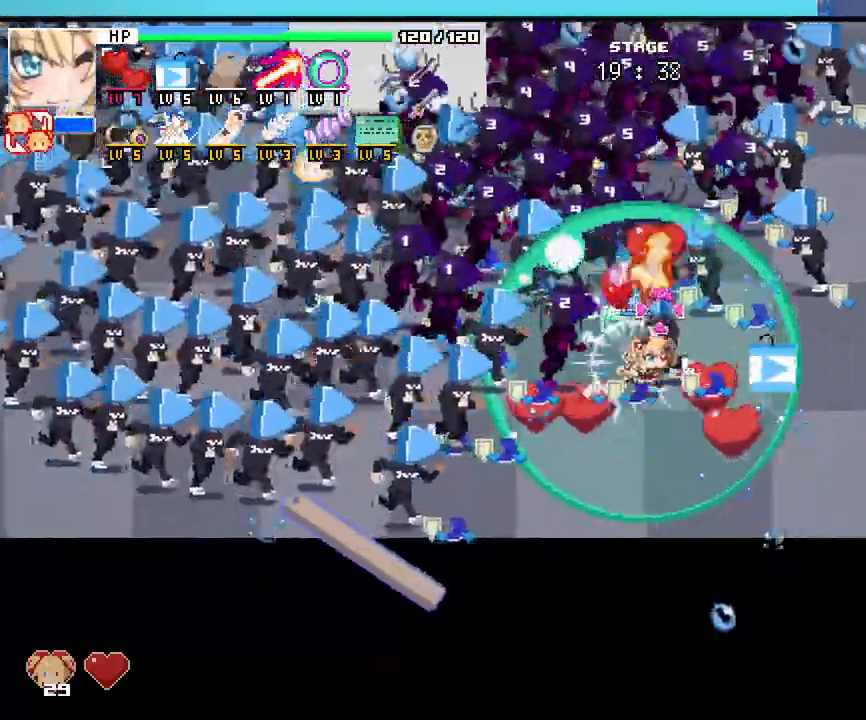
Gameplay with keyboard and mouse; each line is a JSON object with the keys and mouse buttons held at the frame after it. "events" lists presses ("down") and releases ("up") of ".", "/", "0", "1", "2", "3", "4", "5", "6", "7", "8", "9", "a", "alt_l", "alt_r", "b", "backslash", "backspace", "c", "caps_lock", "comma", "ctrl_l", "ctrl_r", "d", "e", "equals", "escape", "f", "f1", "f10", "f11", "f12", "f2", "f3", "f4", "f5", "f6", "f7", "f8", "f9", "g", "h", "i", "j", "k", "l", "lbracket", "m", "minus", "n", "o", "p", "q", "quote", "r", "rbracket", "return", "s", "semicolon", "shift_l", "shift_r", "space", "super", "t", "tab", "tilde", "u", "v", "w", "x", "y", "z", "mouse_left", "mouse_wheel", "mouse_right", "mouse_mb4" and "mouse_mb5" between this image and that frame as [ms after this image, input, new state], when the widget could be followed in between. "mouse_left", "mouse_wheel", "mouse_right", "mouse_mb4", "mouse_mb5" = the "left", "wheel", "right", "mb4", "mb5" buttons of the "mouse" list. No other keys are recorded. "wheel" means that the mouse wheel is clicked or scrolled. Not read: mouse_move.
{"keys": ["d"], "mouse": []}
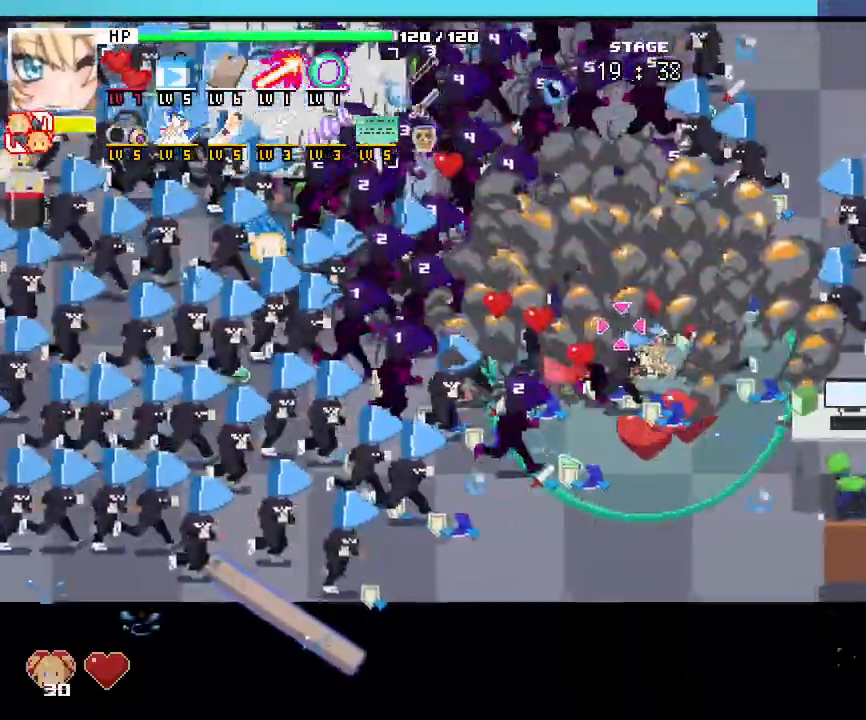
{"keys": ["d", "w"], "mouse": [], "events": [[433, "w", "down"]]}
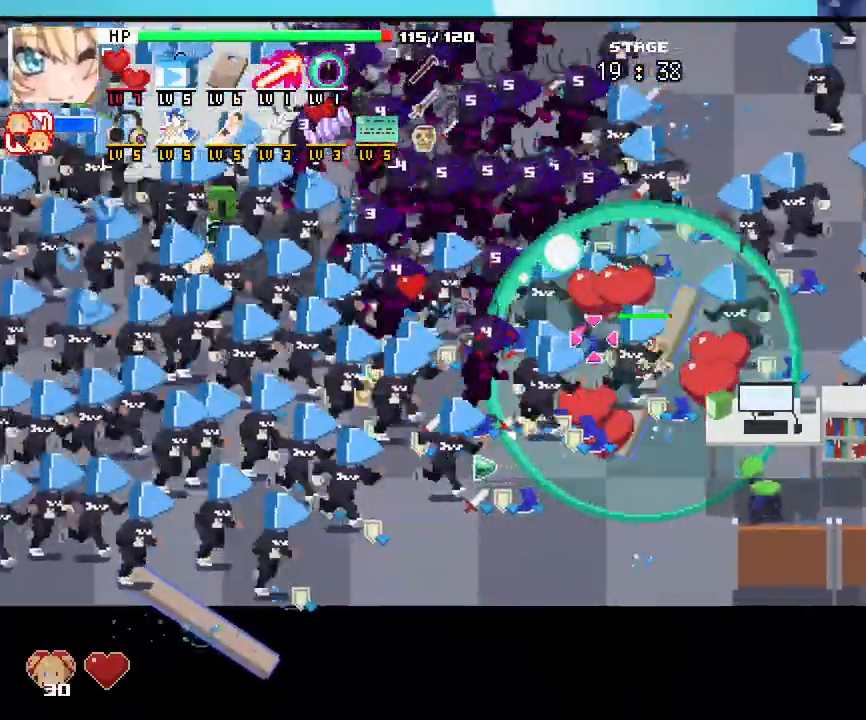
{"keys": ["d", "w"], "mouse": []}
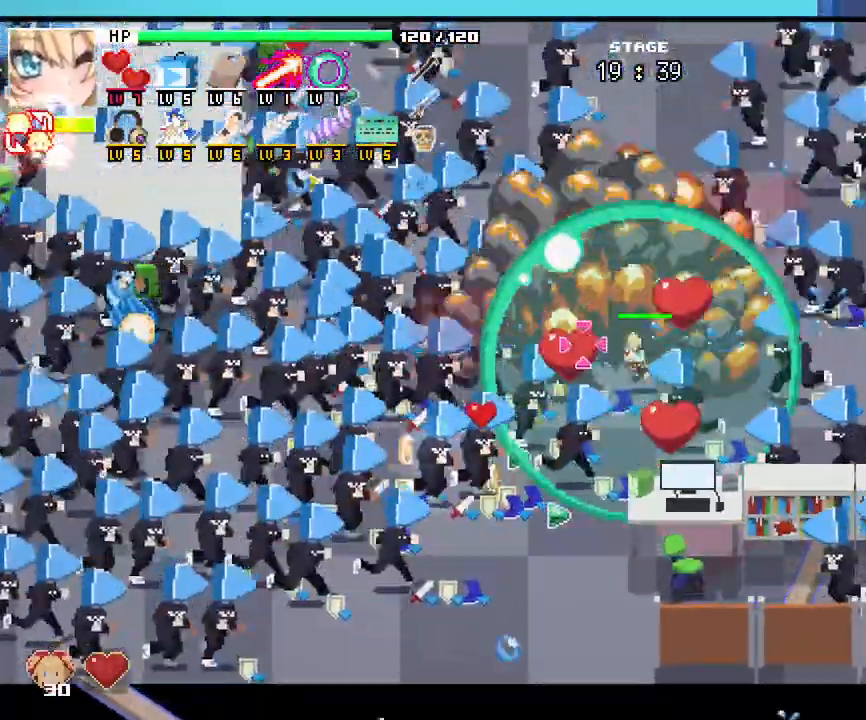
{"keys": ["d"], "mouse": [], "events": [[217, "w", "up"]]}
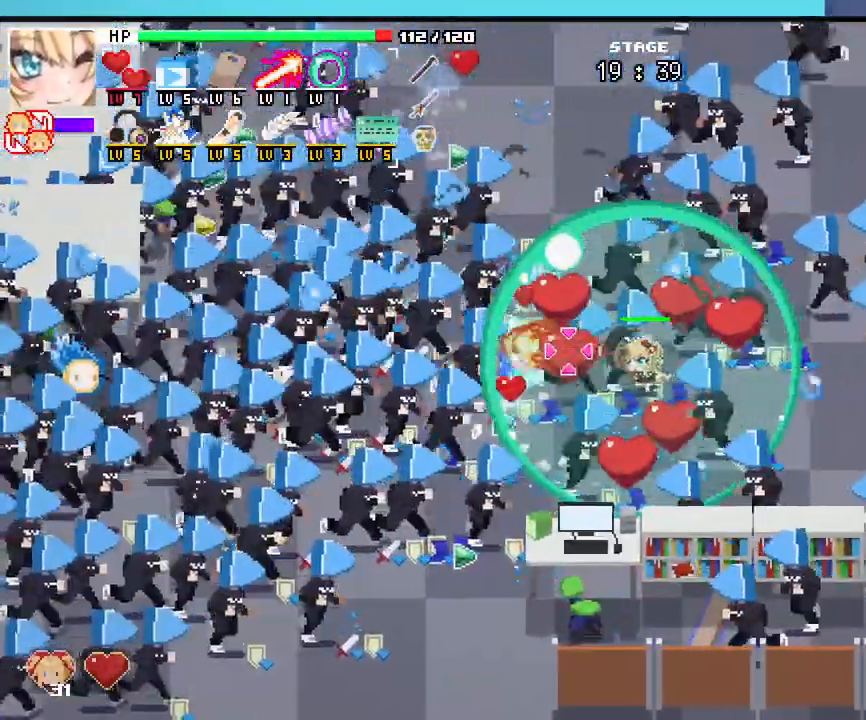
{"keys": ["d"], "mouse": [], "events": []}
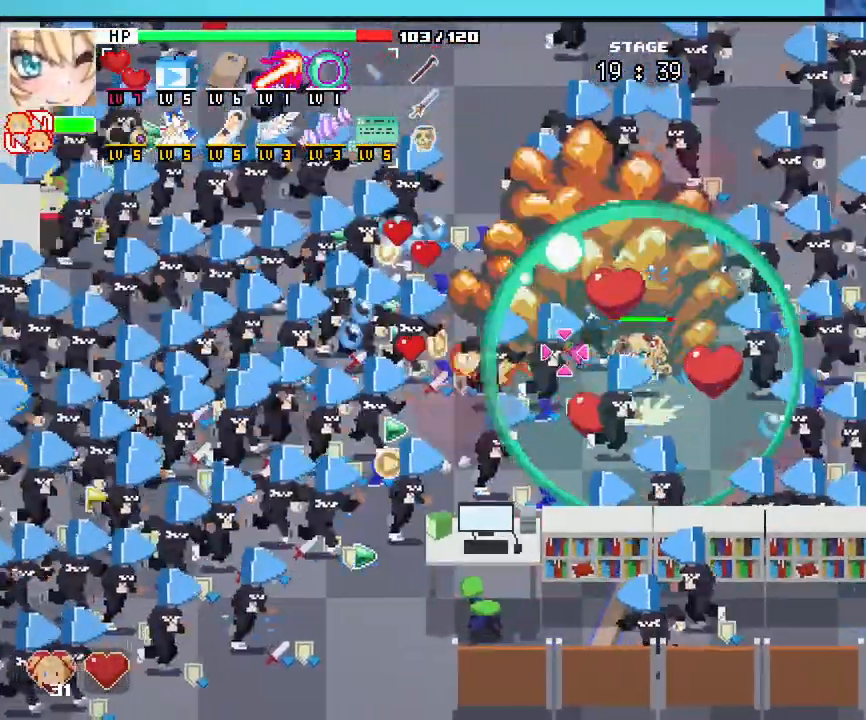
{"keys": ["d"], "mouse": [], "events": []}
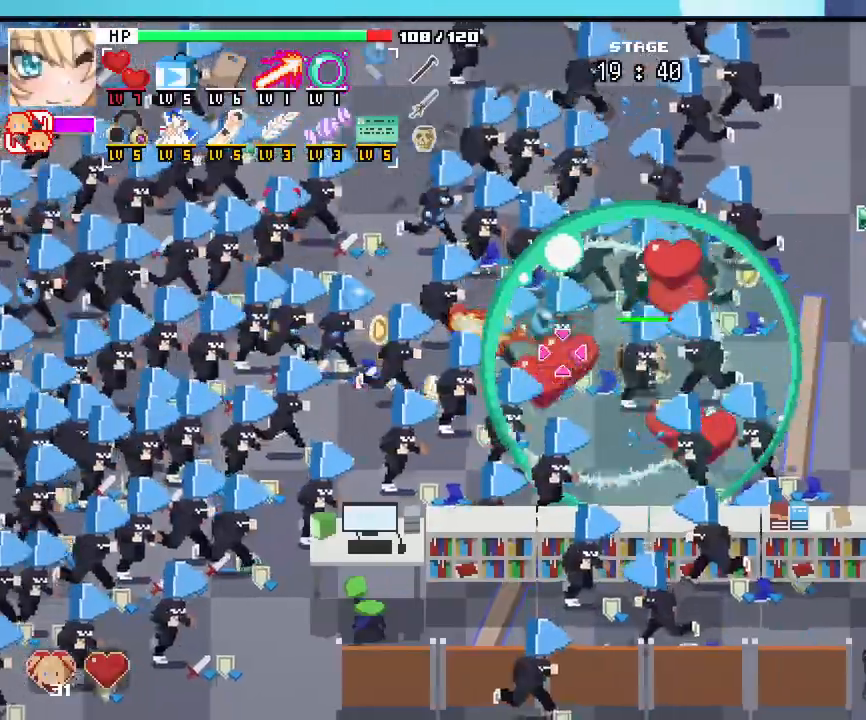
{"keys": ["d"], "mouse": []}
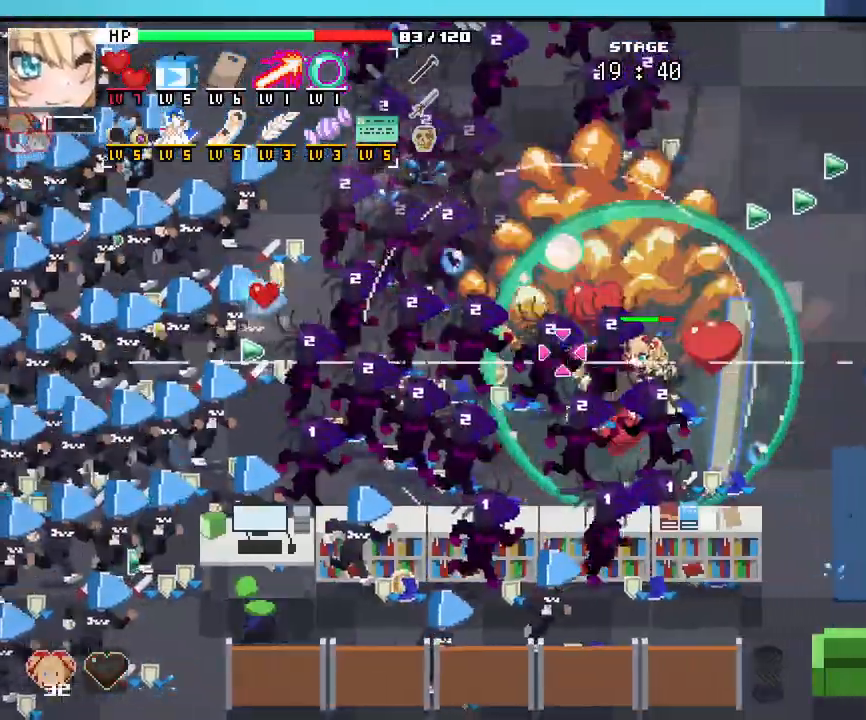
{"keys": ["d", "w"], "mouse": [], "events": [[283, "w", "down"]]}
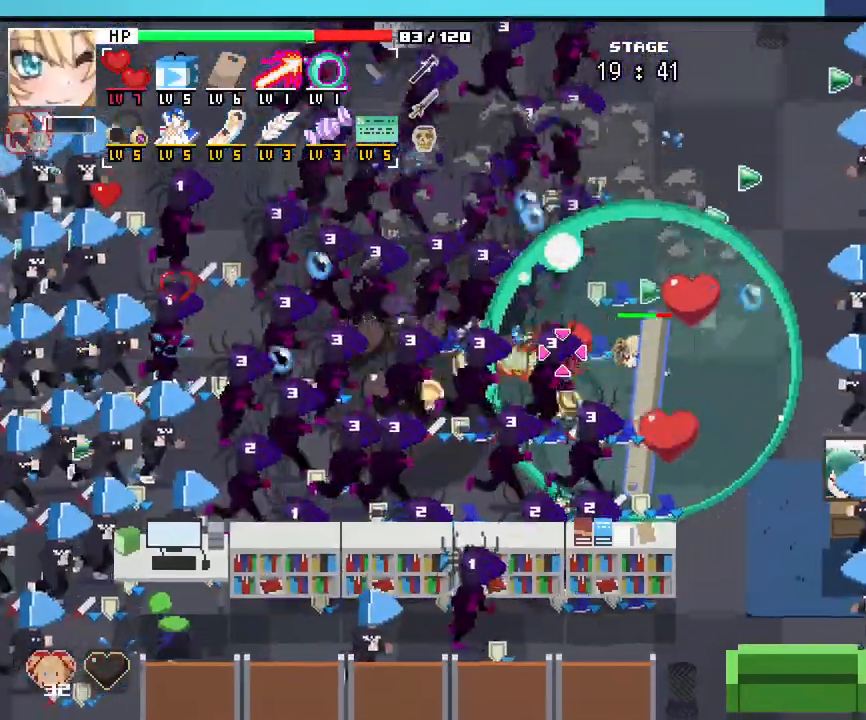
{"keys": ["d", "w"], "mouse": []}
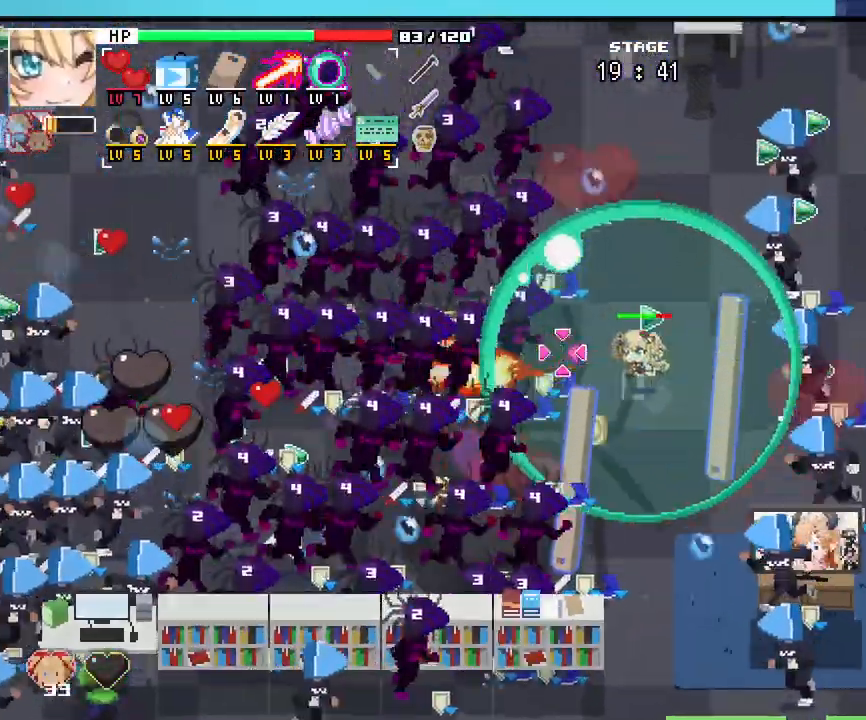
{"keys": ["d"], "mouse": [], "events": [[150, "w", "up"]]}
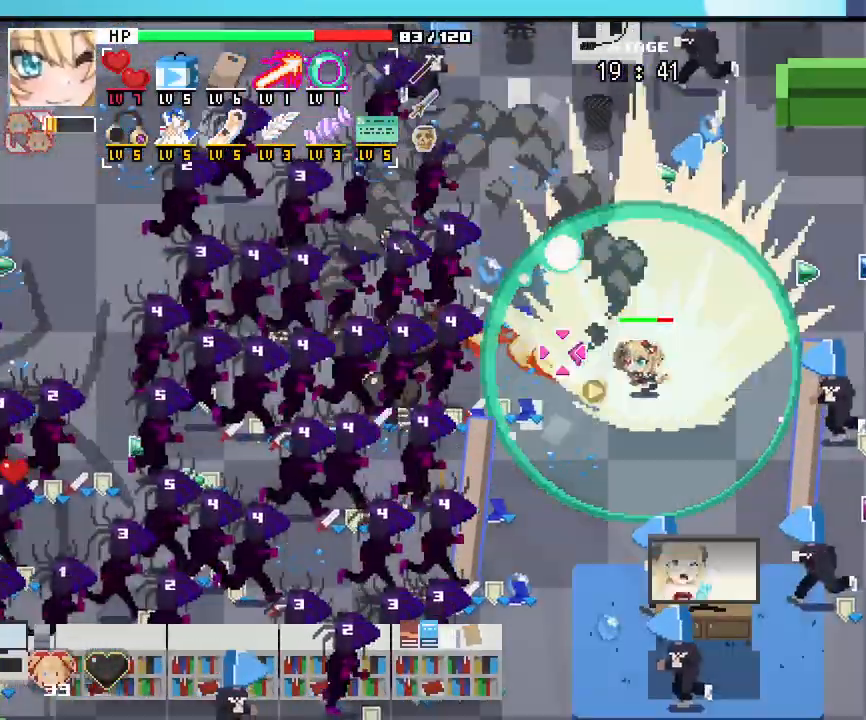
{"keys": ["d"], "mouse": [], "events": [[17, "w", "down"], [250, "w", "up"]]}
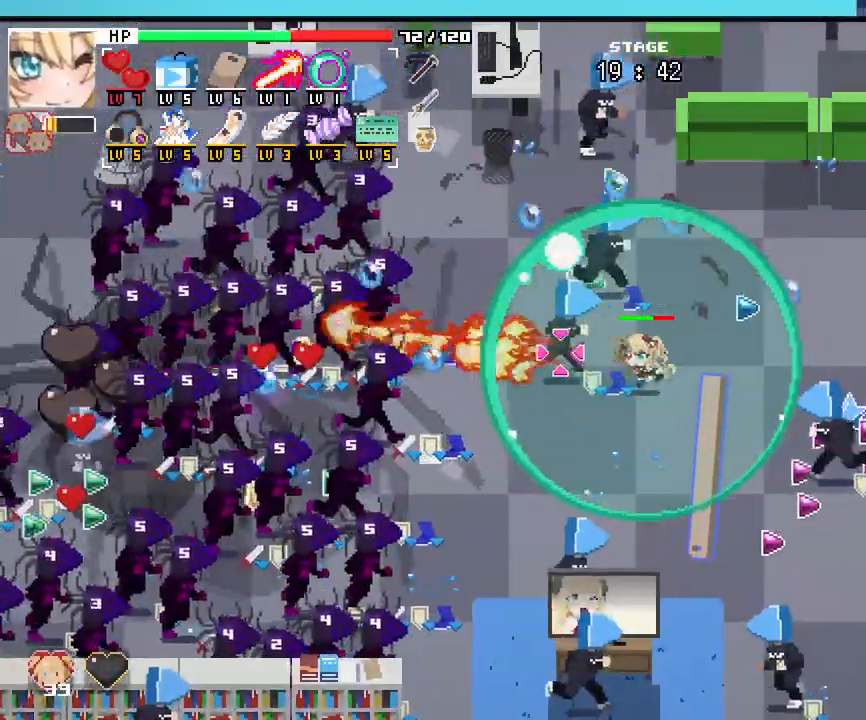
{"keys": ["d", "w"], "mouse": [], "events": [[83, "w", "down"]]}
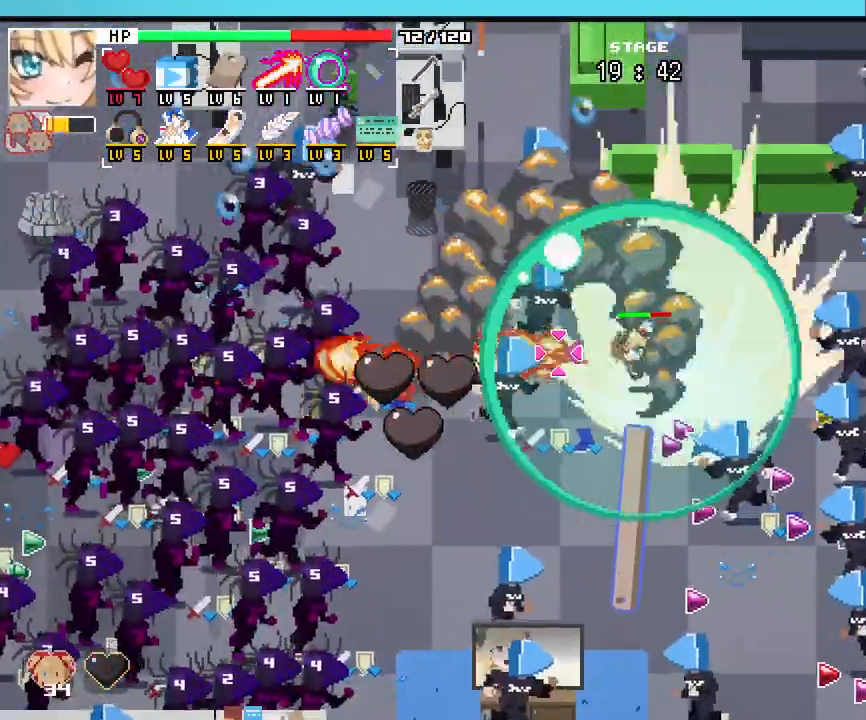
{"keys": ["d"], "mouse": []}
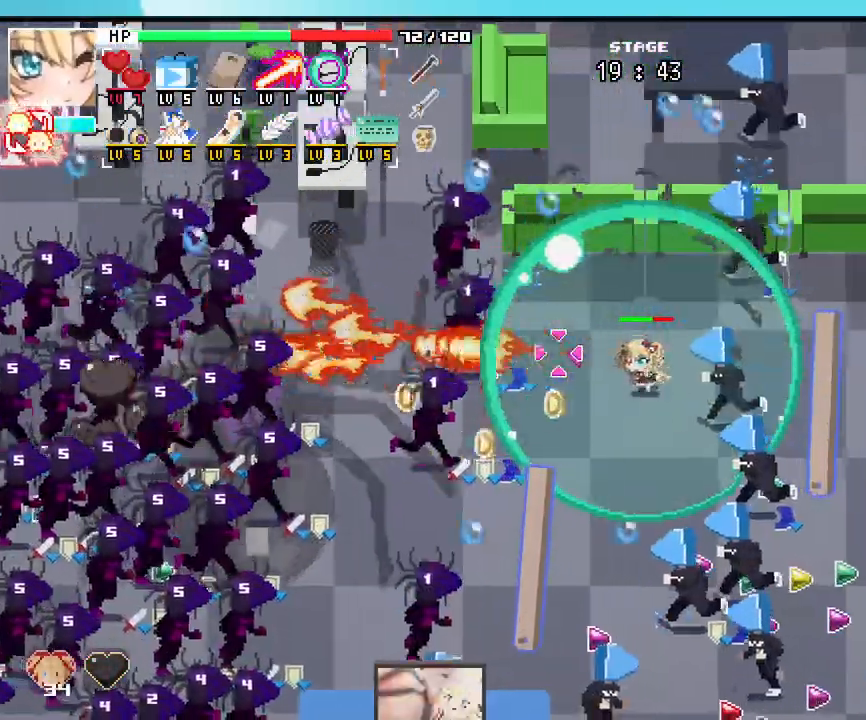
{"keys": ["d"], "mouse": [], "events": []}
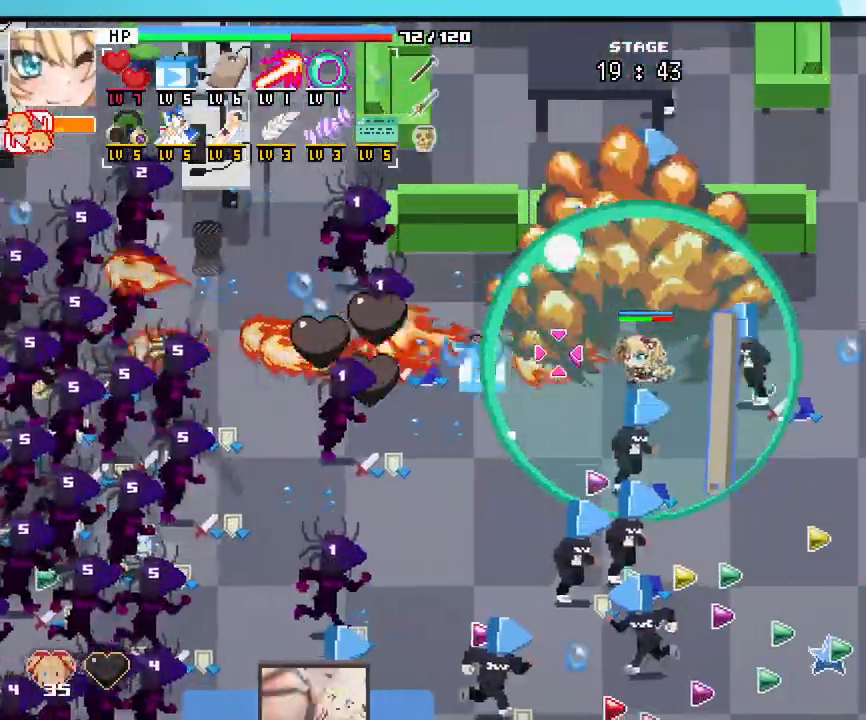
{"keys": ["d", "w"], "mouse": [], "events": [[433, "w", "down"]]}
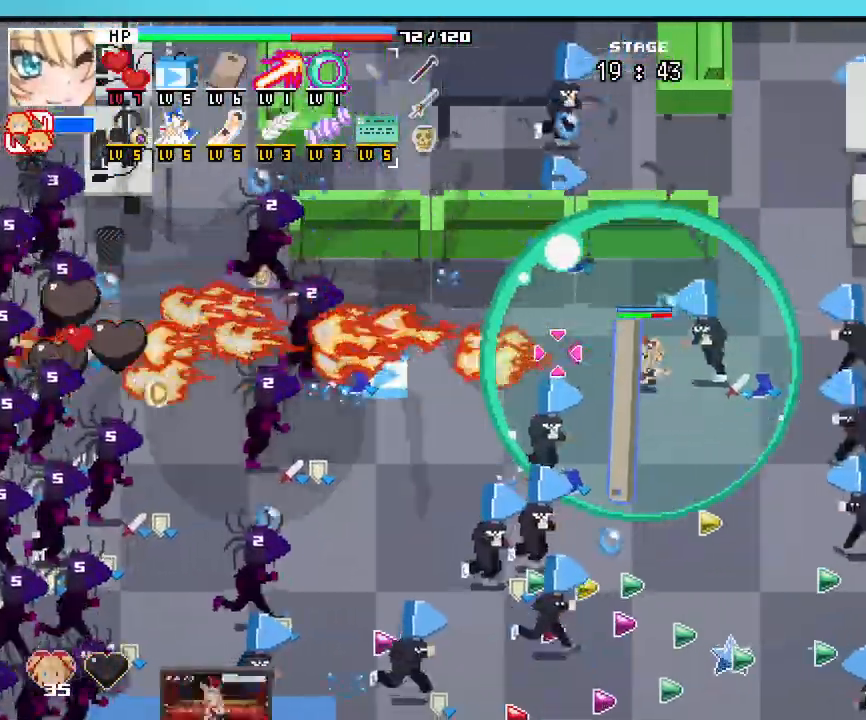
{"keys": ["d"], "mouse": [], "events": [[333, "w", "up"]]}